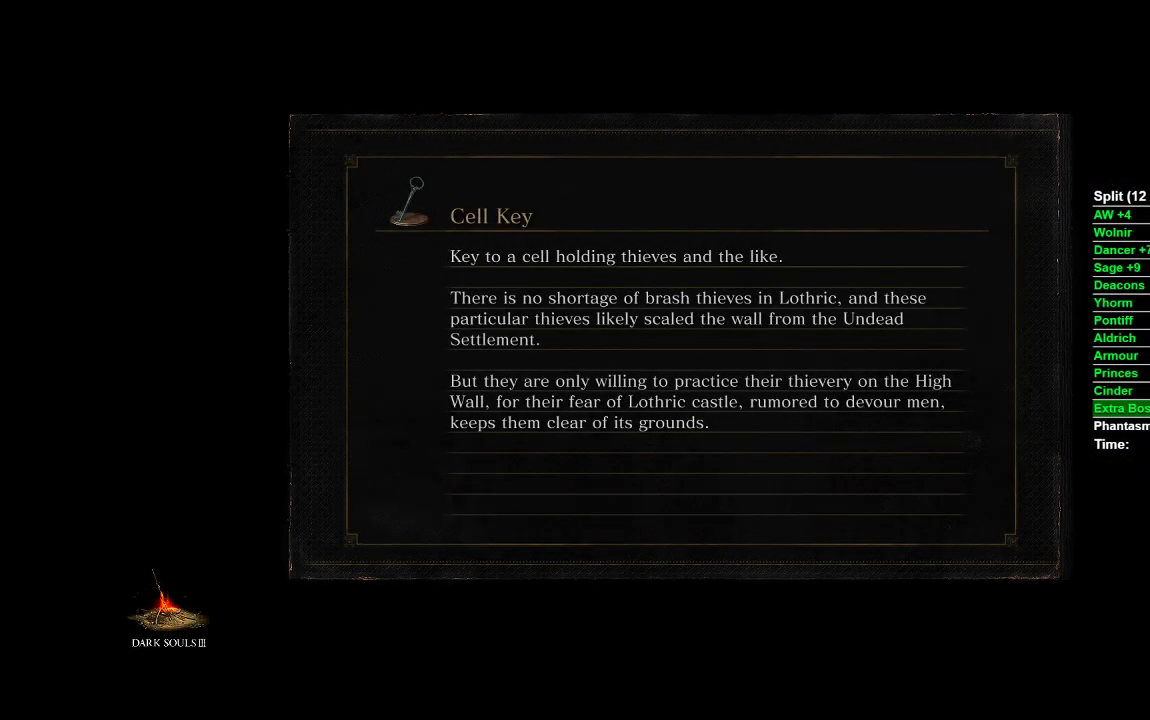
Gameplay with a controller (Xbox layout); each line is a JSON object with the inputs held at the frame after it. "events" lists button and stick changes between this image and that frame as [ms after this image, input, new state], when the widget could be followed in between.
{"buttons": [], "left_stick": "center", "right_stick": "down", "events": [[417, "right_stick", "down"]]}
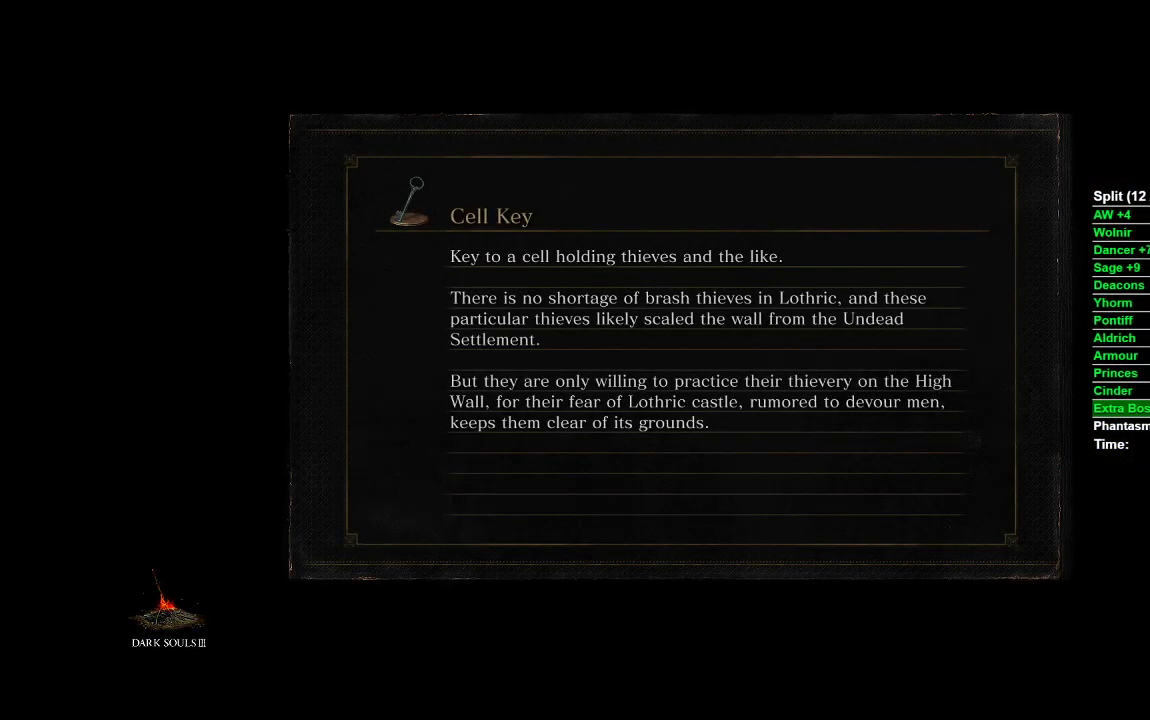
{"buttons": [], "left_stick": "center", "right_stick": "center", "events": [[267, "right_stick", "center"]]}
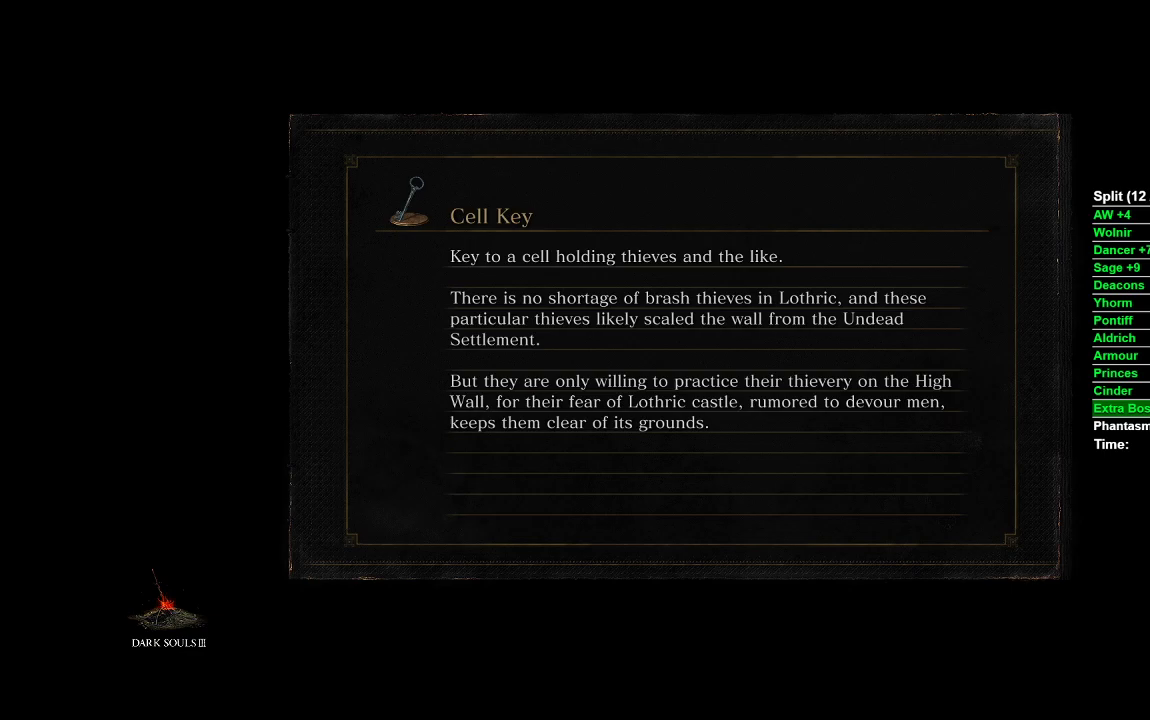
{"buttons": [], "left_stick": "center", "right_stick": "center", "events": []}
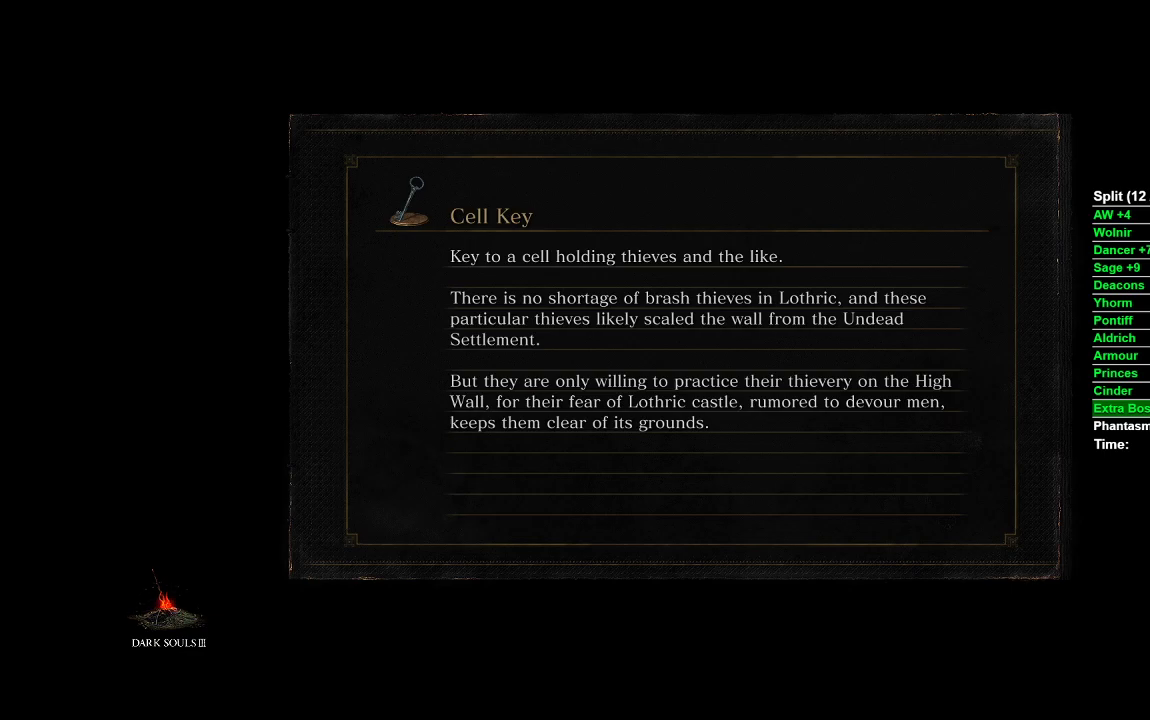
{"buttons": [], "left_stick": "center", "right_stick": "center", "events": []}
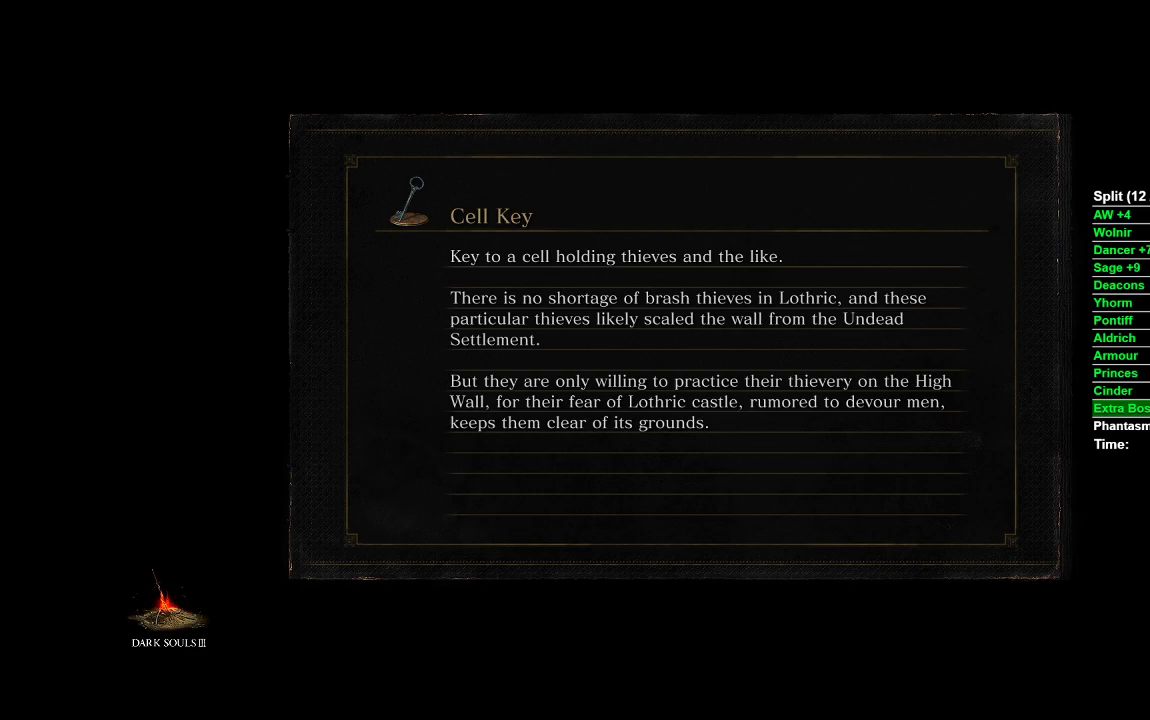
{"buttons": [], "left_stick": "center", "right_stick": "center", "events": []}
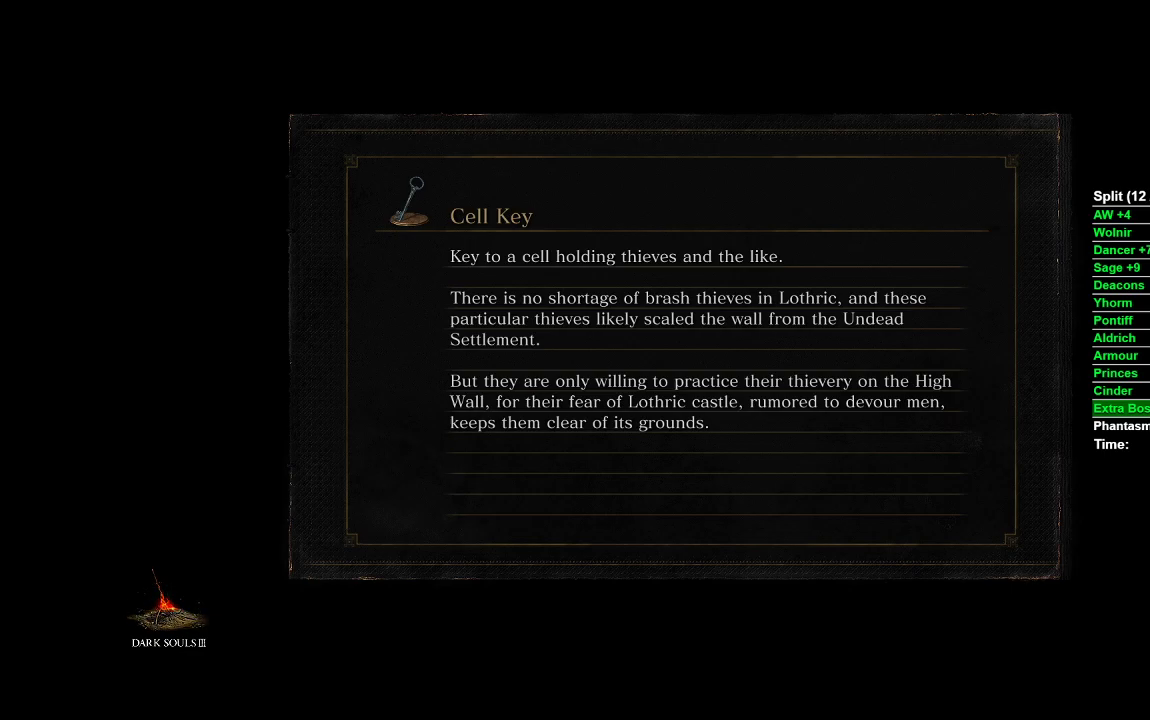
{"buttons": [], "left_stick": "center", "right_stick": "center", "events": []}
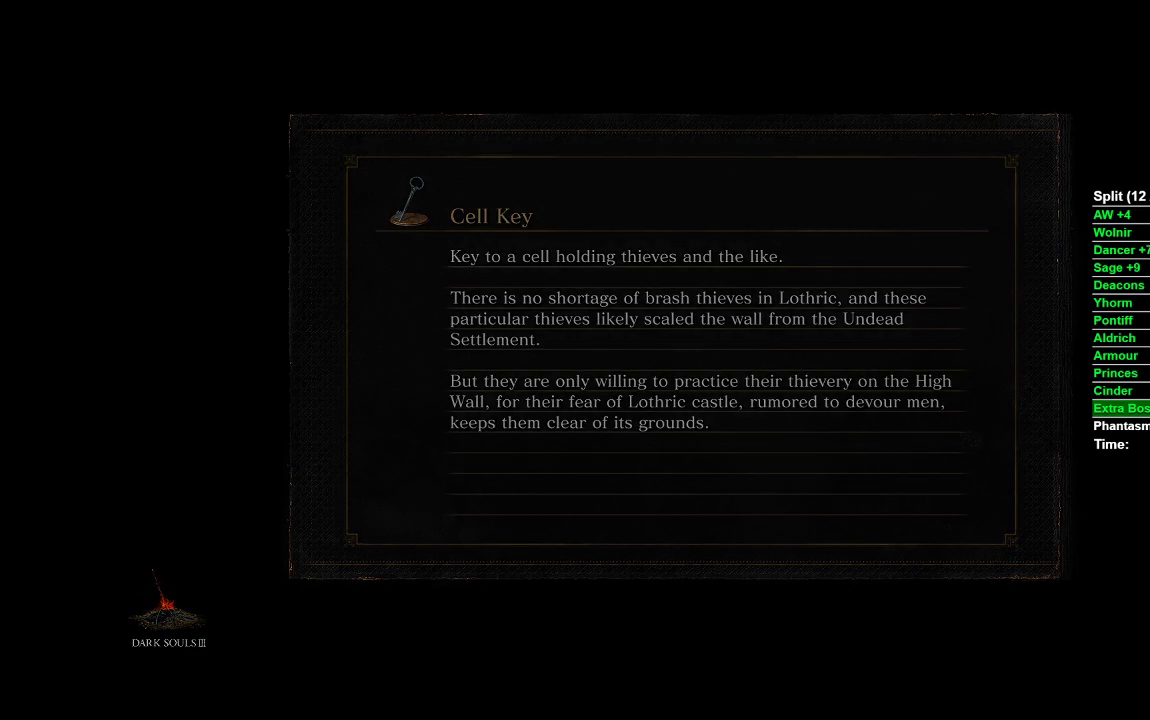
{"buttons": [], "left_stick": "center", "right_stick": "center", "events": []}
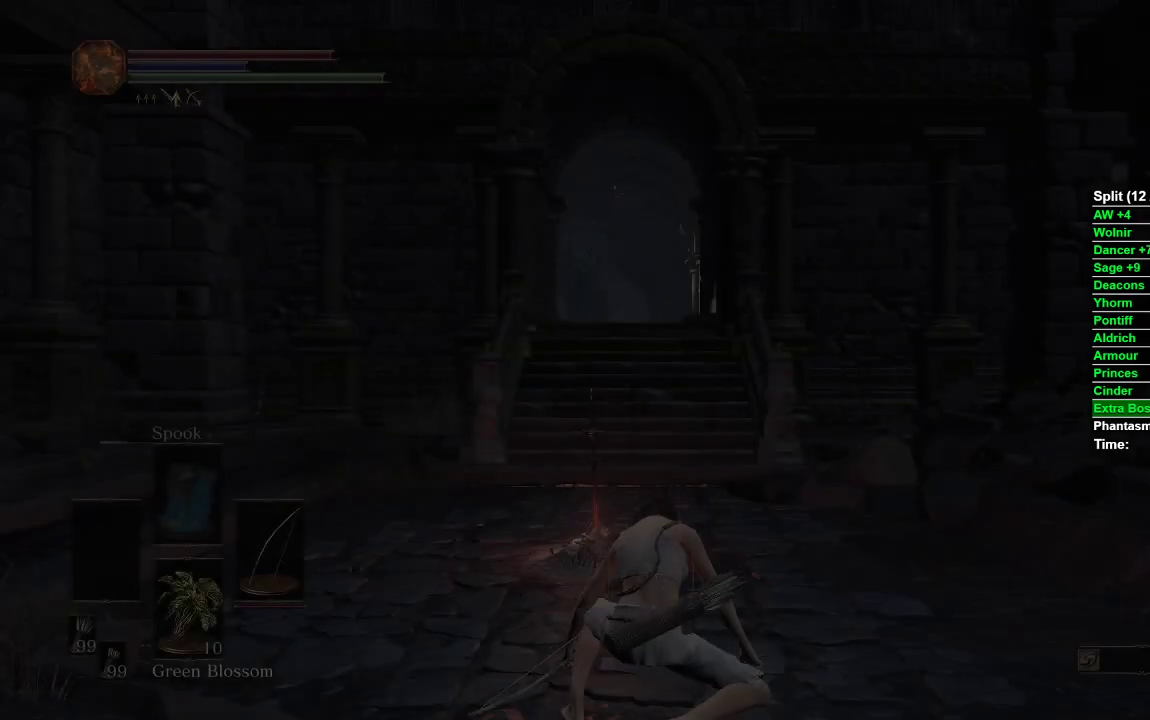
{"buttons": [], "left_stick": "up", "right_stick": "center", "events": [[417, "left_stick", "up"]]}
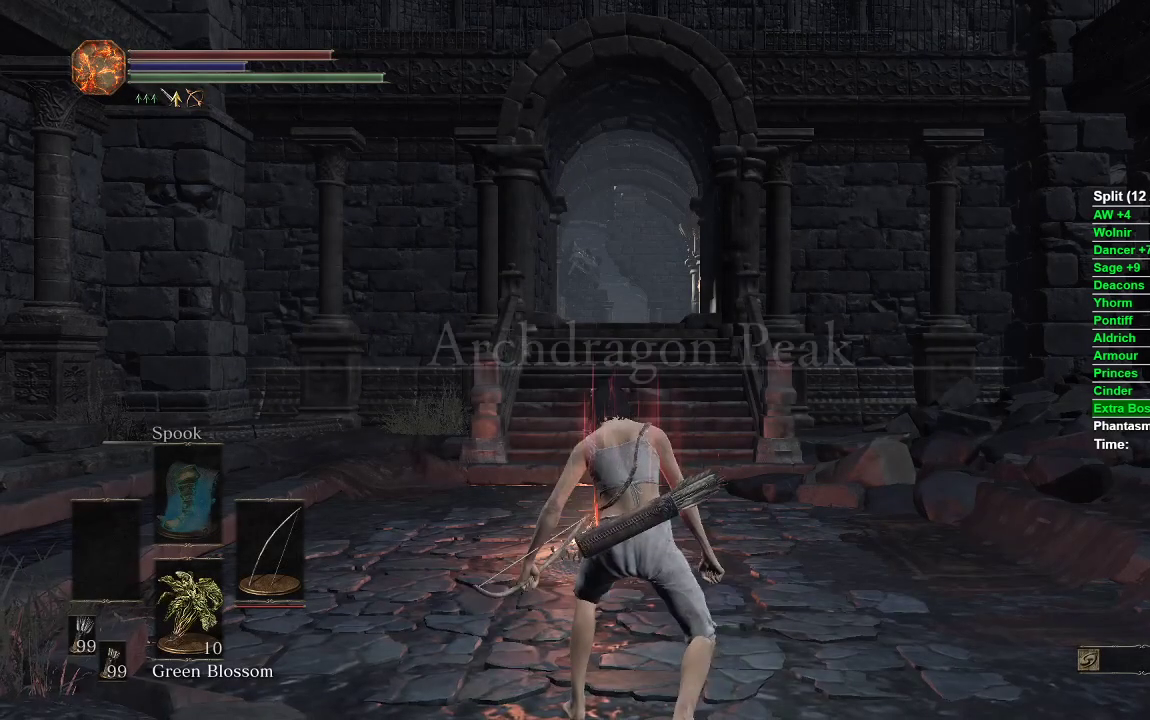
{"buttons": [], "left_stick": "up", "right_stick": "center", "events": [[350, "right_stick", "down-right"], [450, "right_stick", "center"]]}
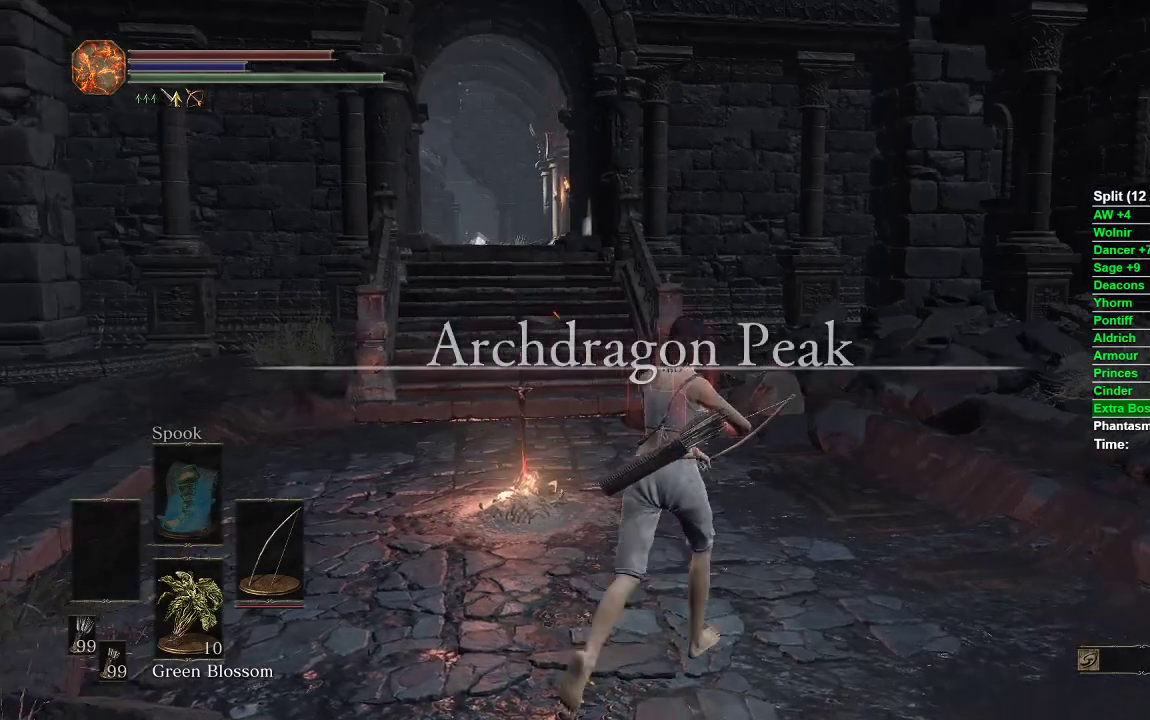
{"buttons": ["B"], "left_stick": "up", "right_stick": "center", "events": [[50, "B", "down"]]}
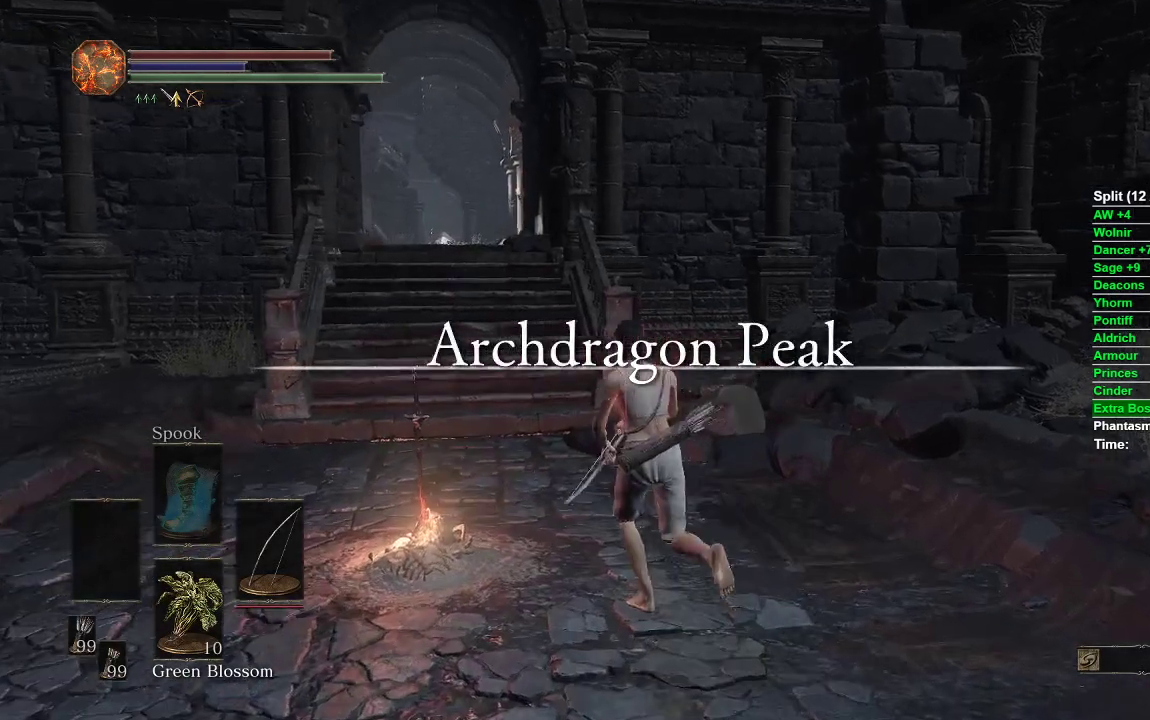
{"buttons": ["B"], "left_stick": "up", "right_stick": "center", "events": []}
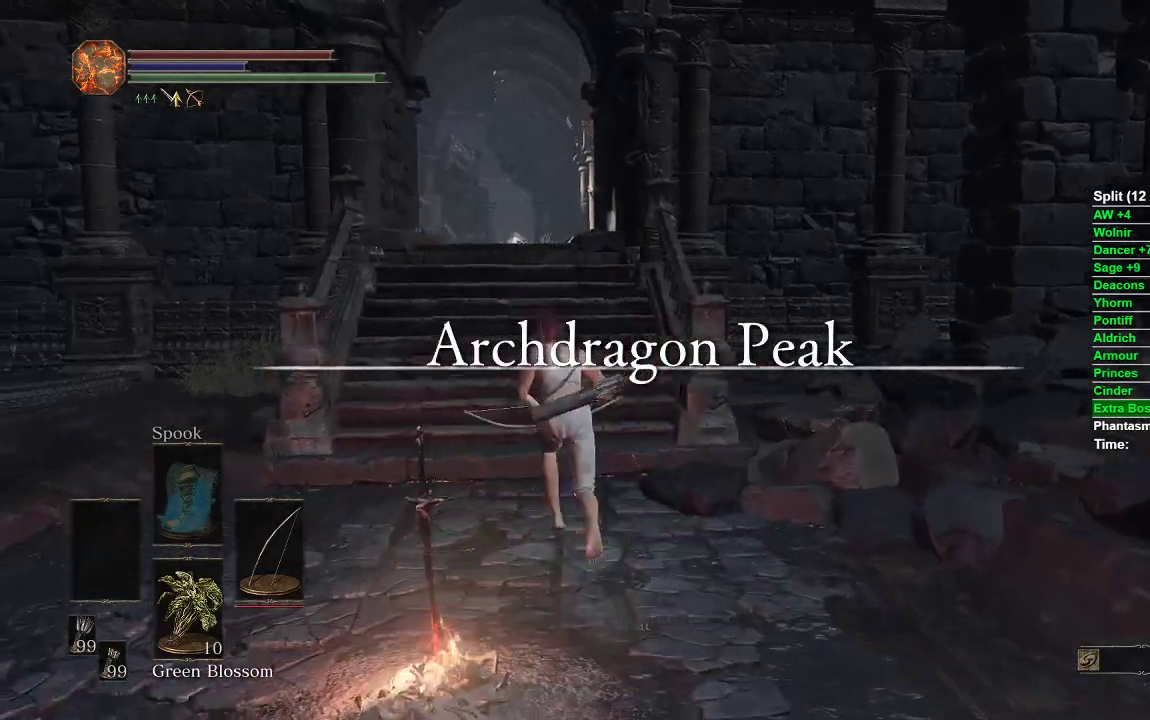
{"buttons": [], "left_stick": "up", "right_stick": "center", "events": [[167, "B", "up"], [250, "B", "down"], [333, "B", "up"]]}
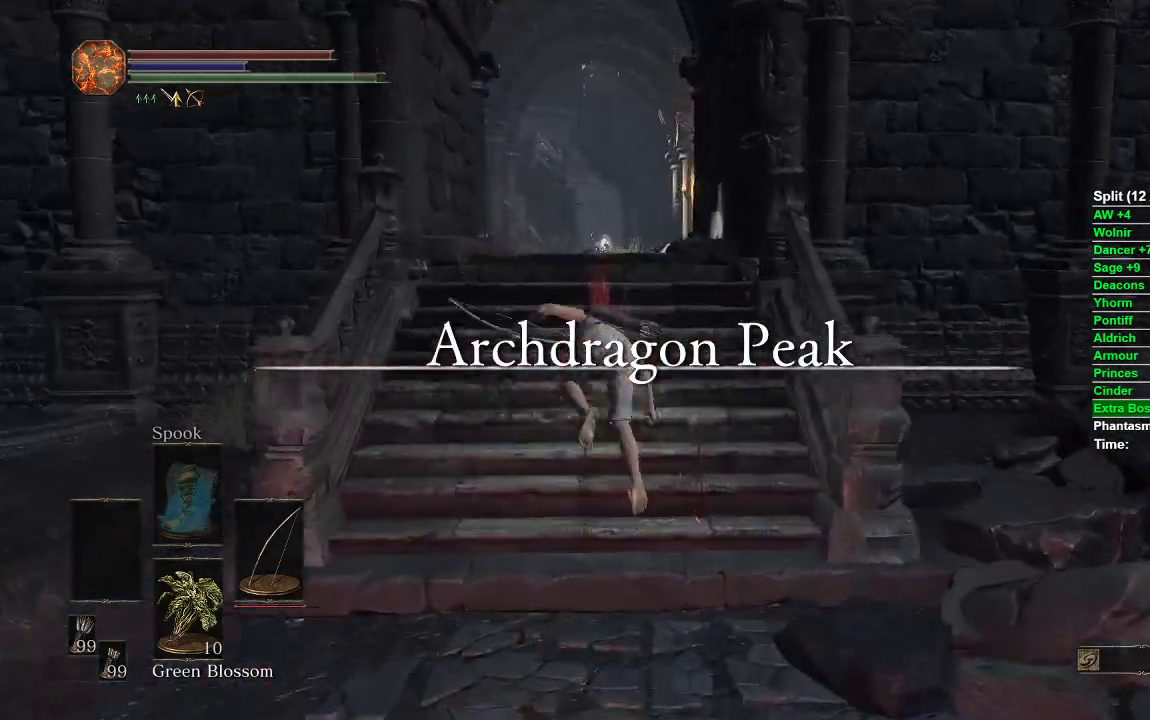
{"buttons": ["START"], "left_stick": "center", "right_stick": "center", "events": [[50, "left_stick", "center"], [83, "START", "down"], [167, "START", "up"], [200, "DPAD_RIGHT", "down"], [267, "A", "down"], [333, "DPAD_RIGHT", "up"], [383, "A", "up"], [483, "START", "down"]]}
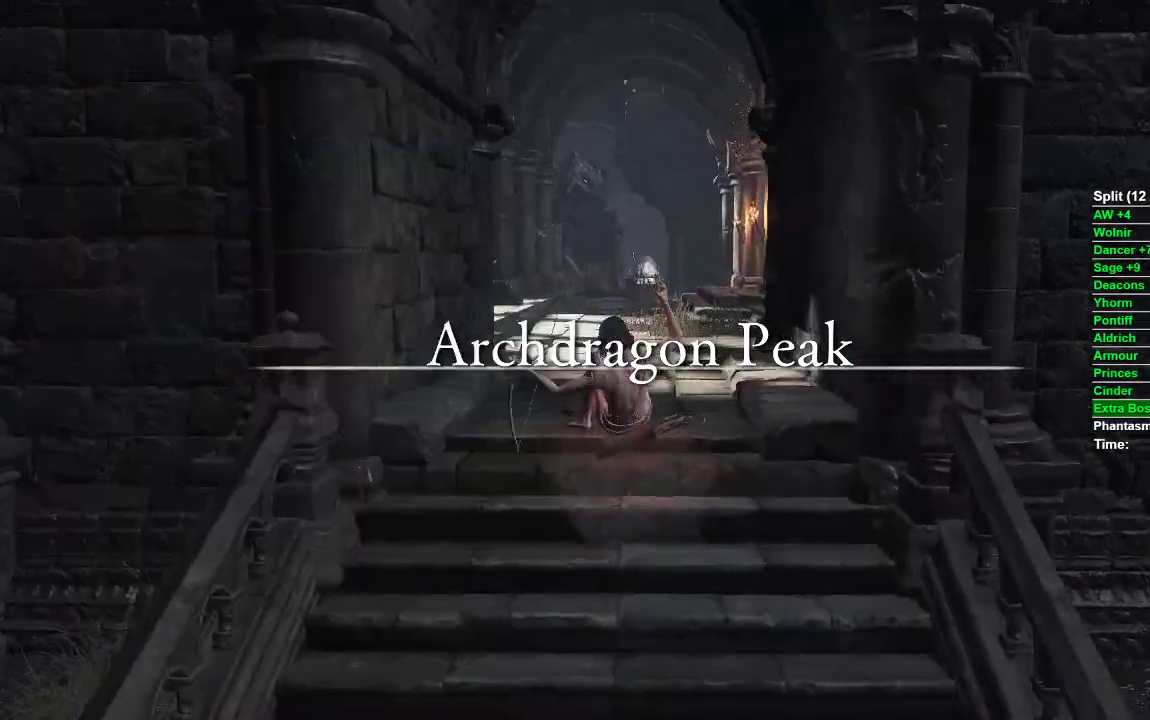
{"buttons": ["B"], "left_stick": "up", "right_stick": "center", "events": [[67, "left_stick", "up"], [83, "START", "up"], [250, "B", "down"]]}
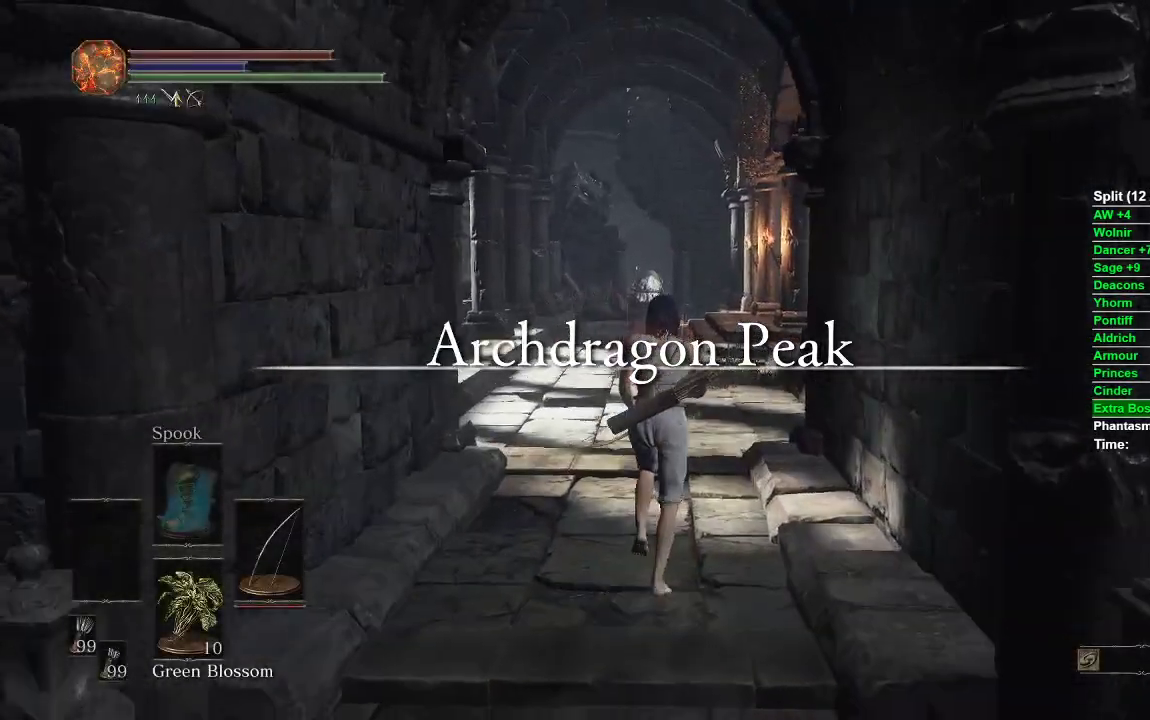
{"buttons": ["B"], "left_stick": "up", "right_stick": "center", "events": []}
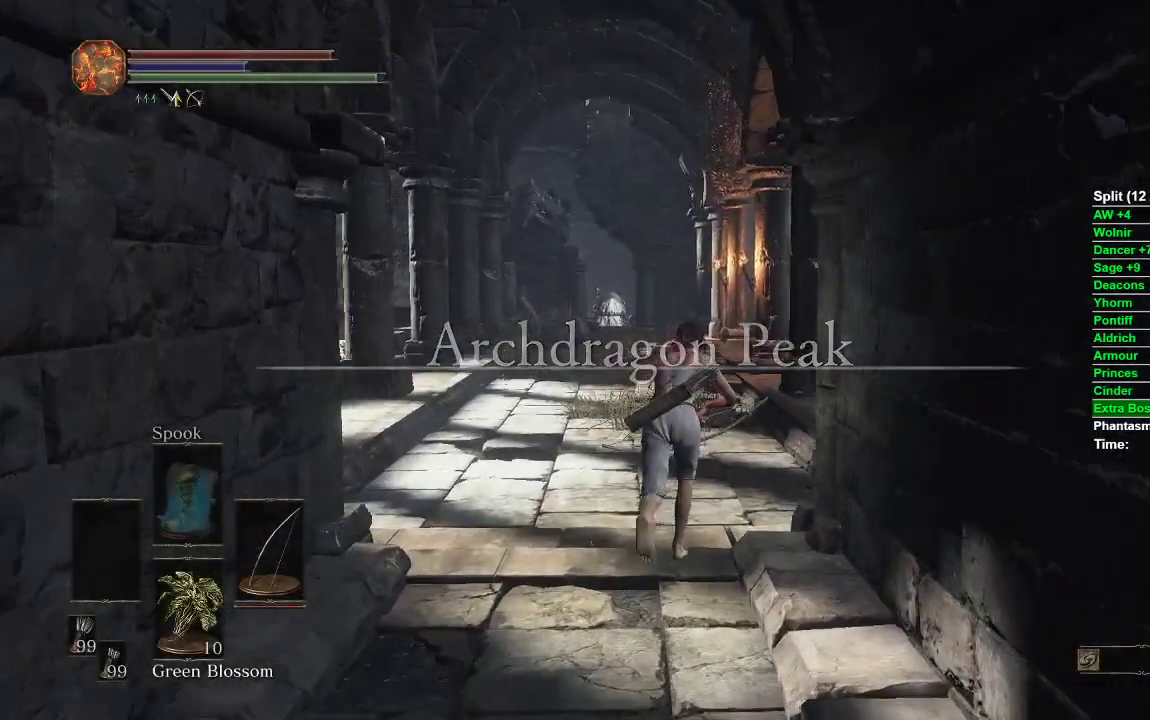
{"buttons": [], "left_stick": "up", "right_stick": "center", "events": [[167, "B", "up"], [367, "START", "down"], [467, "START", "up"]]}
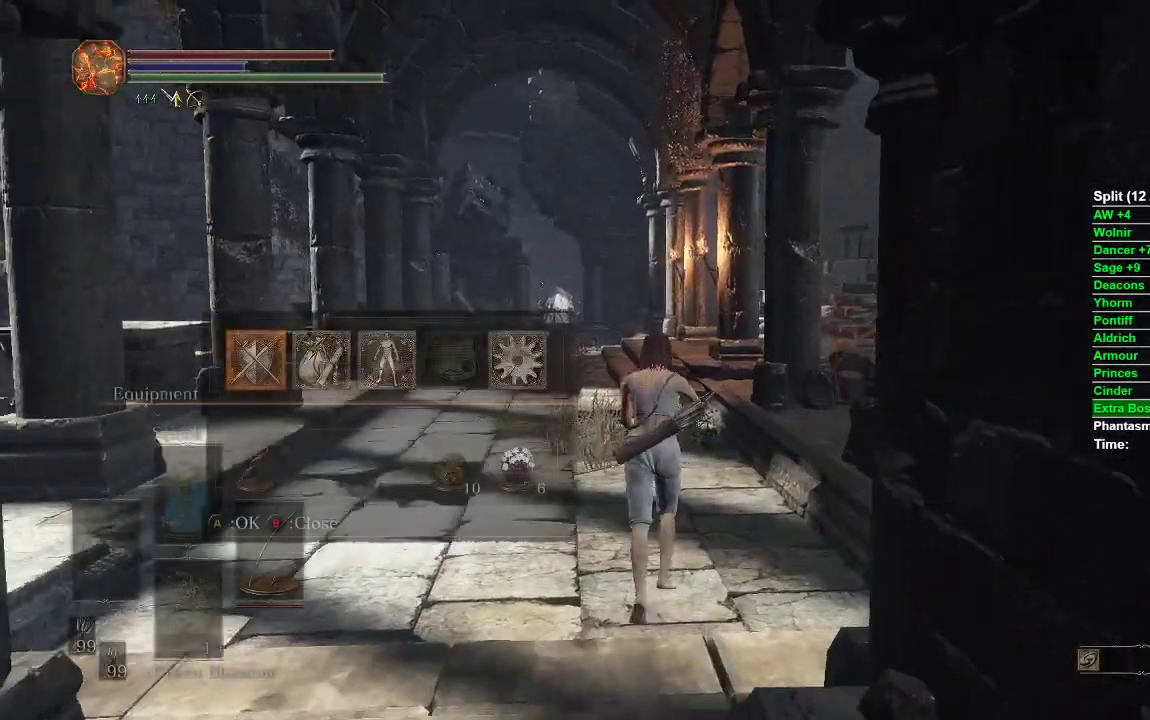
{"buttons": [], "left_stick": "up", "right_stick": "center", "events": []}
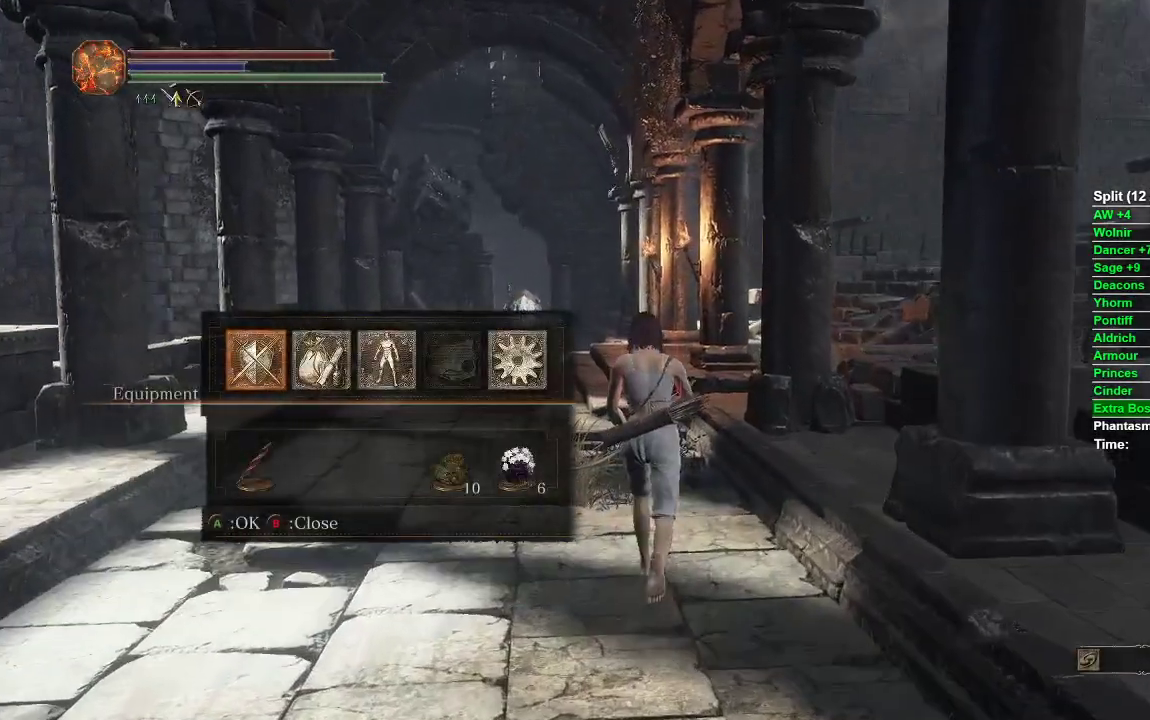
{"buttons": [], "left_stick": "up", "right_stick": "center", "events": [[83, "DPAD_DOWN", "down"], [183, "DPAD_DOWN", "up"], [317, "DPAD_RIGHT", "down"], [333, "DPAD_RIGHT", "up"], [417, "DPAD_RIGHT", "down"], [467, "DPAD_RIGHT", "up"]]}
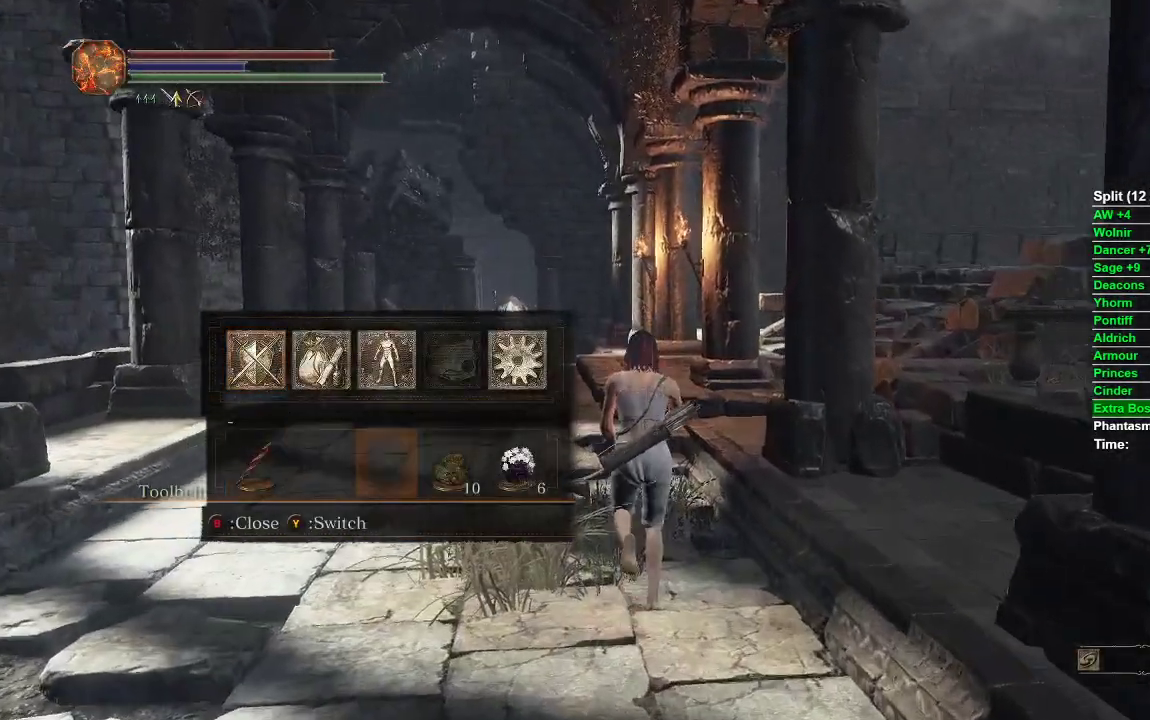
{"buttons": [], "left_stick": "up", "right_stick": "center", "events": [[50, "DPAD_RIGHT", "down"], [100, "DPAD_RIGHT", "up"], [317, "A", "down"], [350, "A", "up"], [450, "A", "down"], [483, "A", "up"]]}
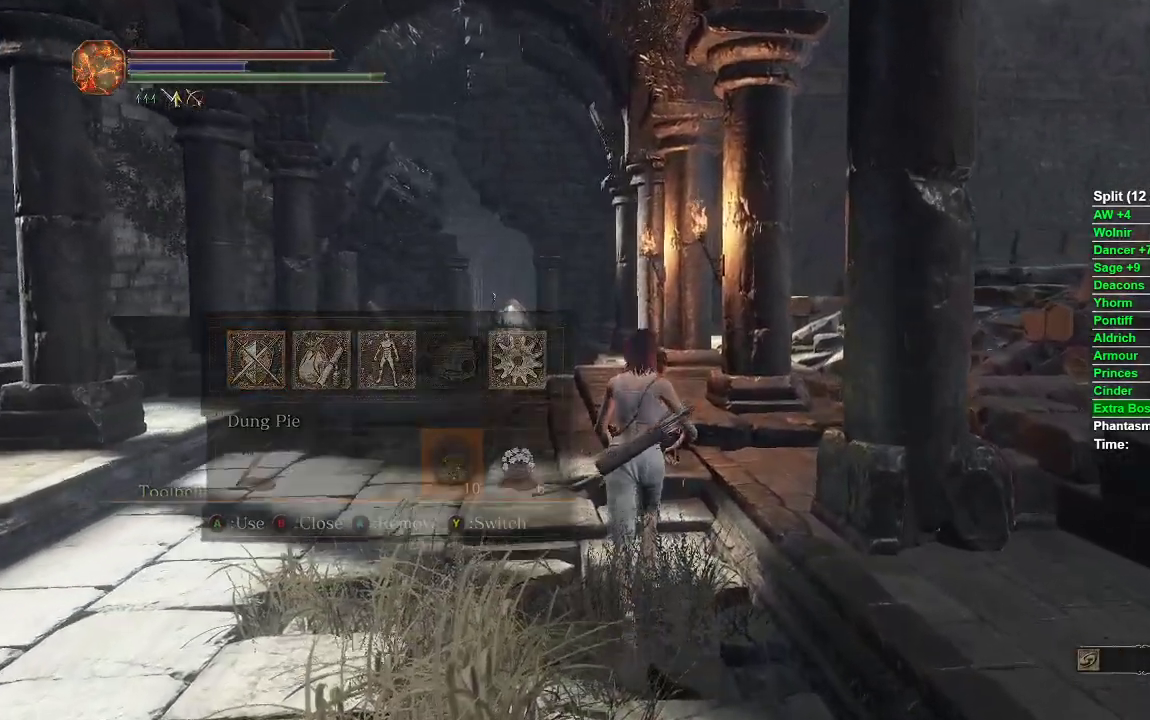
{"buttons": [], "left_stick": "up-left", "right_stick": "center", "events": [[217, "left_stick", "up-left"], [233, "right_stick", "right"], [433, "right_stick", "center"]]}
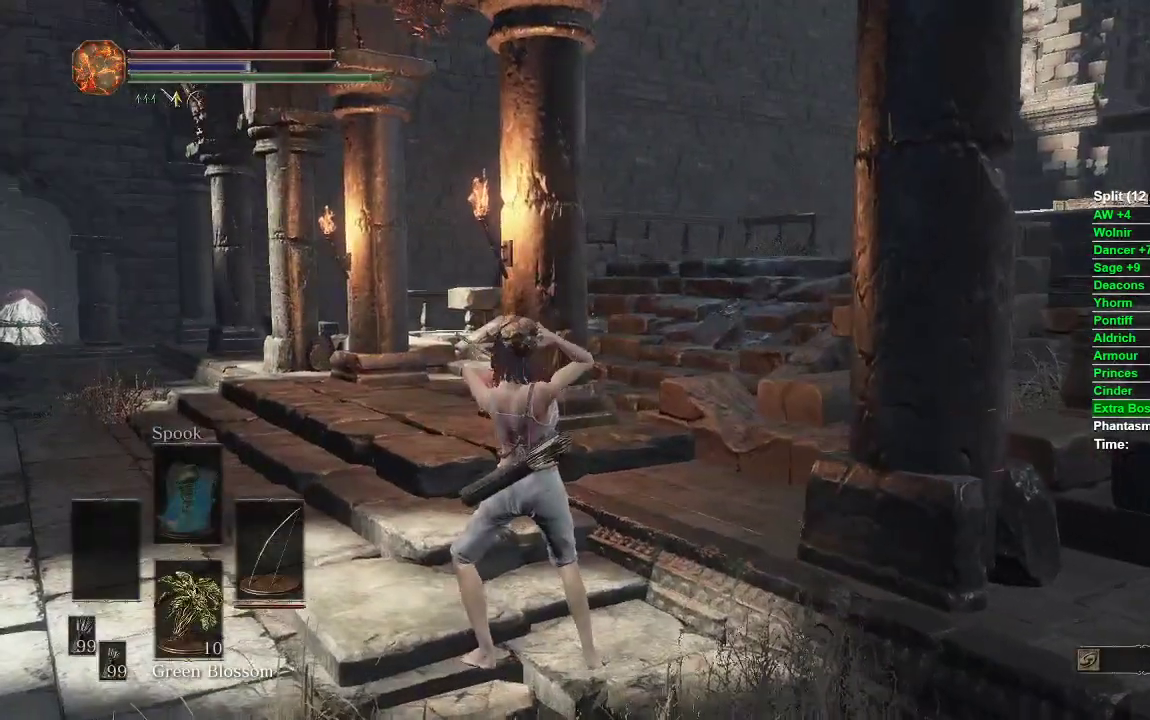
{"buttons": ["DPAD_RIGHT"], "left_stick": "center", "right_stick": "center", "events": [[67, "START", "down"], [100, "left_stick", "center"], [183, "START", "up"], [250, "DPAD_DOWN", "down"], [350, "DPAD_DOWN", "up"], [467, "DPAD_RIGHT", "down"]]}
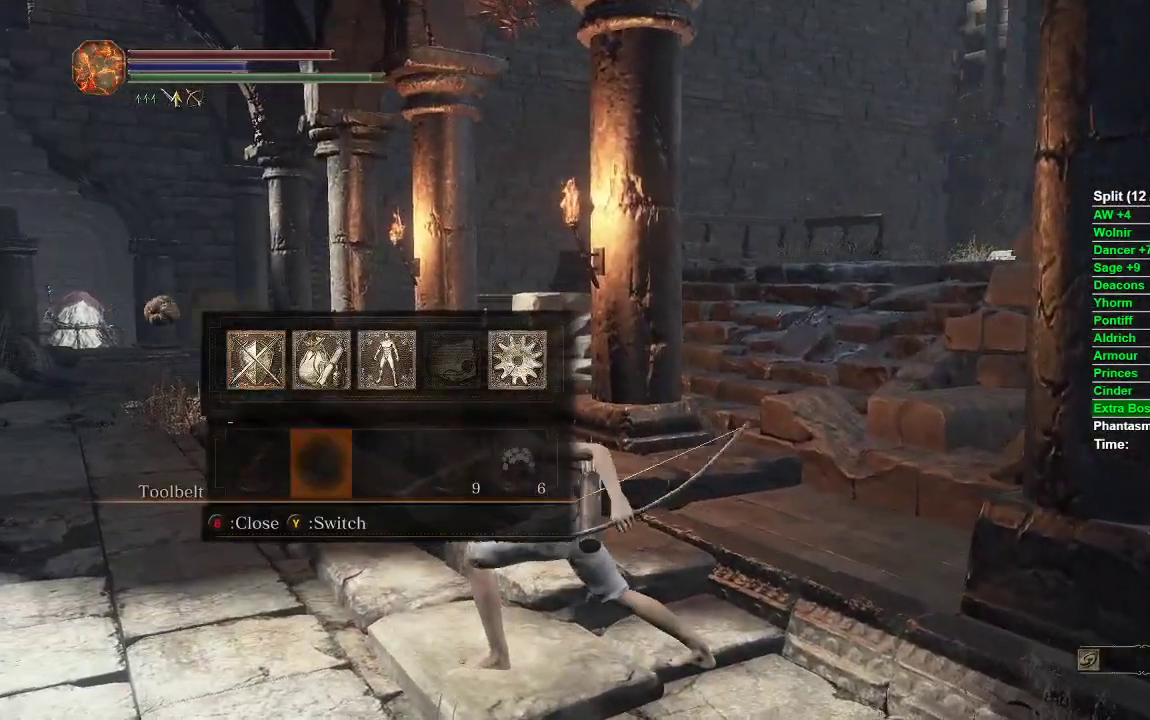
{"buttons": [], "left_stick": "center", "right_stick": "center", "events": [[33, "DPAD_RIGHT", "up"], [117, "DPAD_RIGHT", "down"], [183, "DPAD_RIGHT", "up"], [267, "DPAD_RIGHT", "down"], [350, "DPAD_RIGHT", "up"]]}
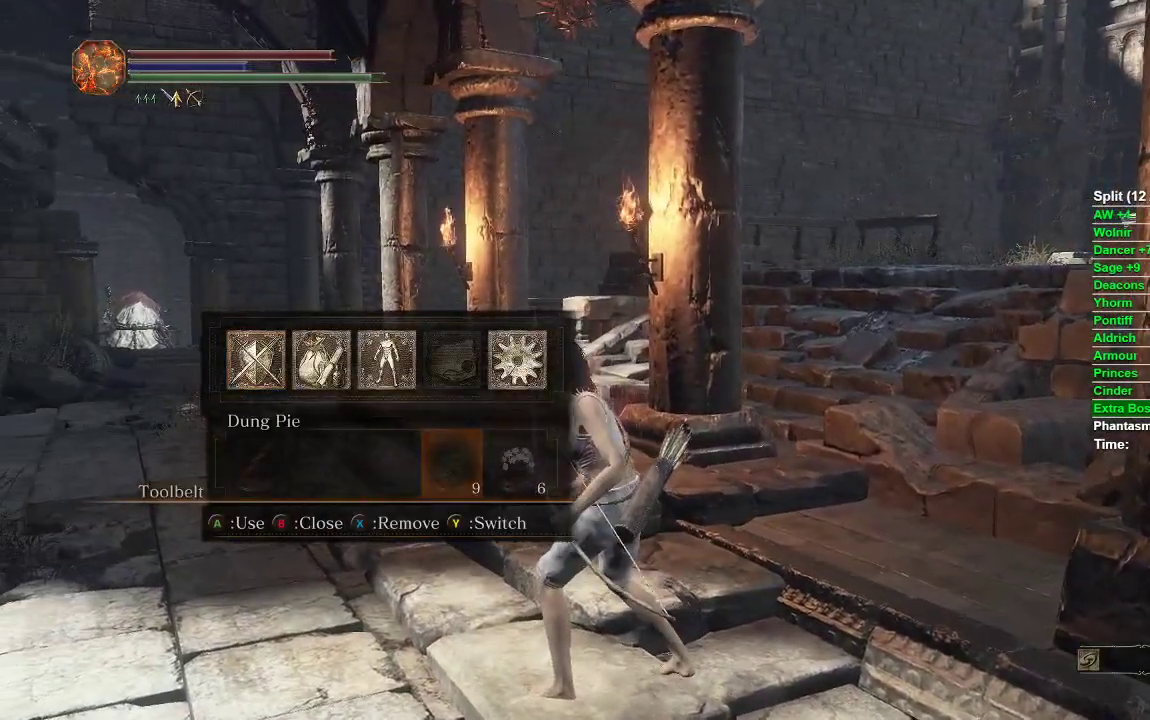
{"buttons": [], "left_stick": "up", "right_stick": "center", "events": [[50, "right_stick", "down-right"], [100, "left_stick", "up"], [150, "right_stick", "center"], [283, "A", "down"], [333, "A", "up"], [433, "A", "down"], [483, "A", "up"]]}
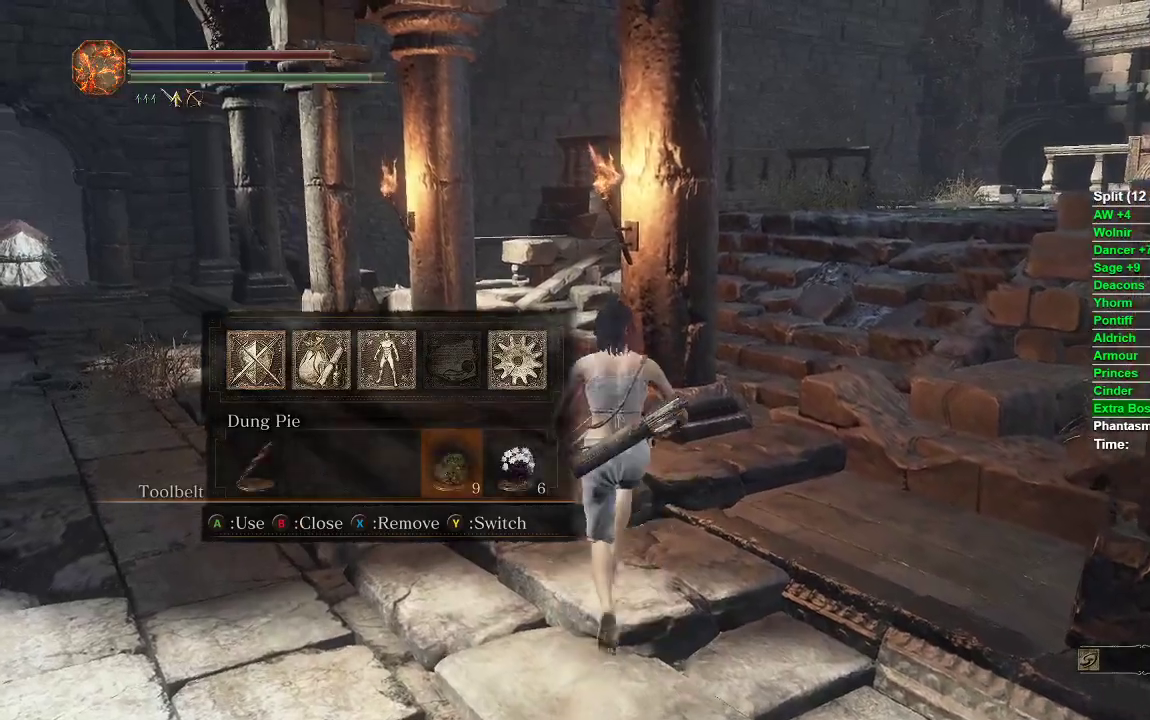
{"buttons": [], "left_stick": "up-left", "right_stick": "right", "events": [[67, "A", "down"], [133, "A", "up"], [333, "left_stick", "up-left"], [367, "right_stick", "right"]]}
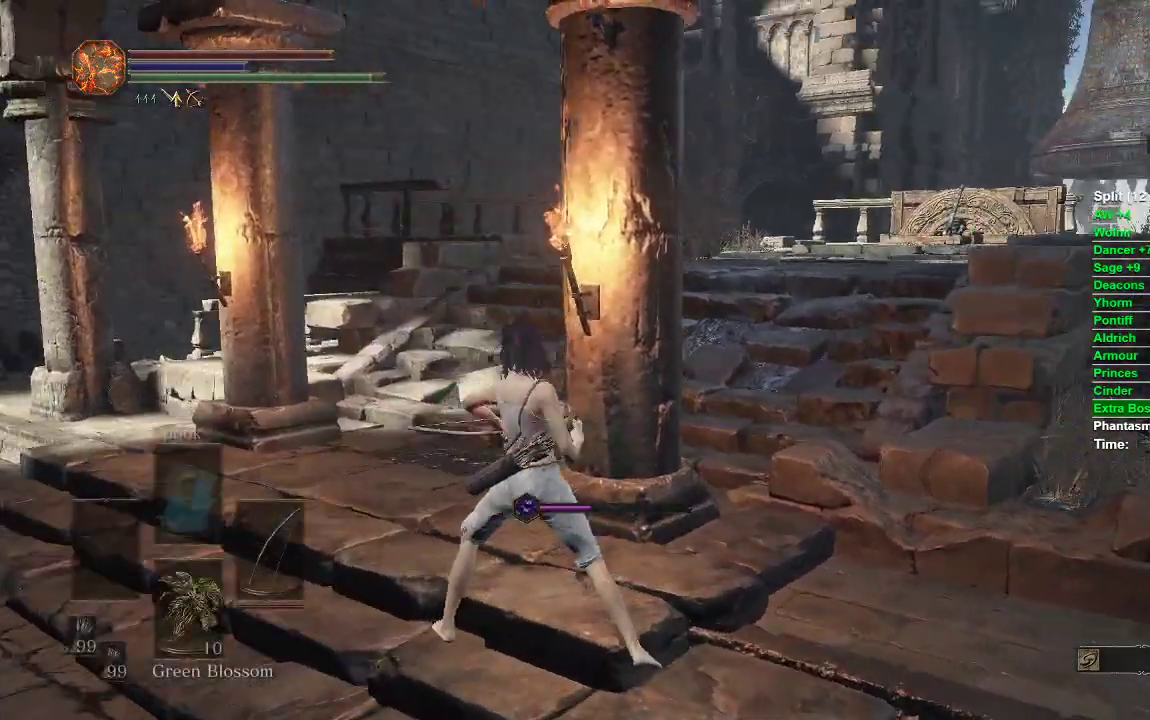
{"buttons": [], "left_stick": "center", "right_stick": "center", "events": [[17, "right_stick", "center"], [183, "START", "down"], [200, "left_stick", "center"], [300, "START", "up"], [383, "DPAD_DOWN", "down"], [467, "DPAD_DOWN", "up"]]}
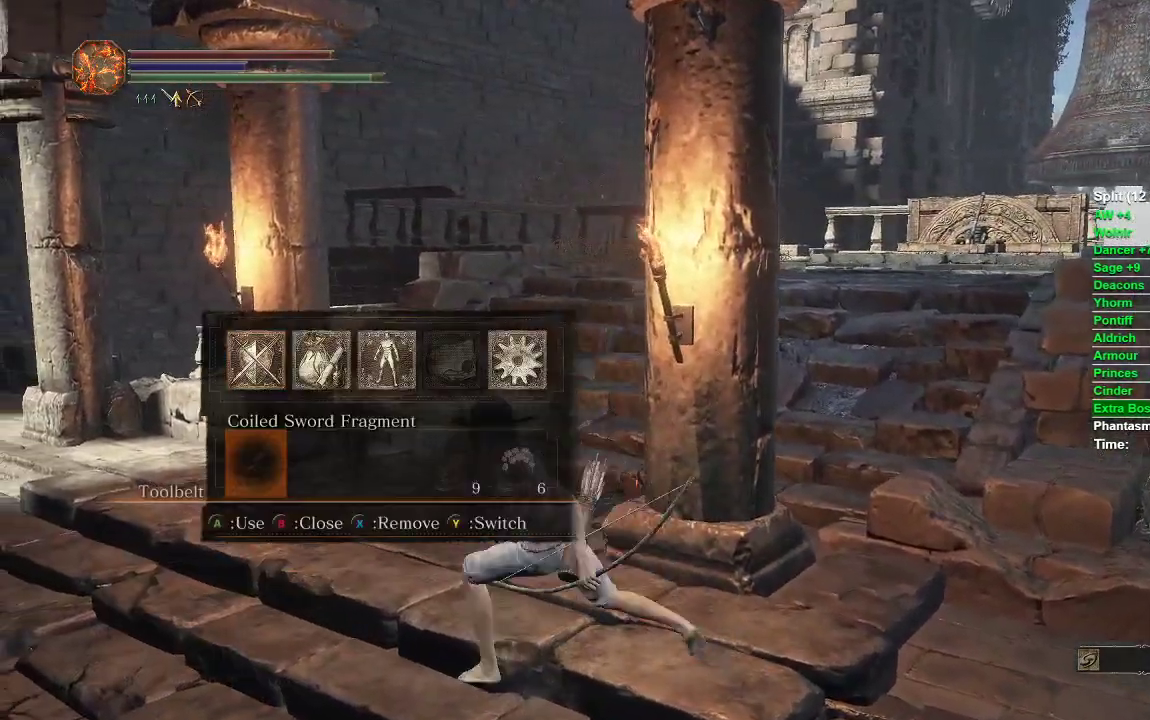
{"buttons": [], "left_stick": "center", "right_stick": "center", "events": [[67, "DPAD_RIGHT", "down"], [133, "DPAD_RIGHT", "up"], [217, "DPAD_RIGHT", "down"], [300, "DPAD_RIGHT", "up"], [367, "DPAD_RIGHT", "down"], [433, "DPAD_RIGHT", "up"]]}
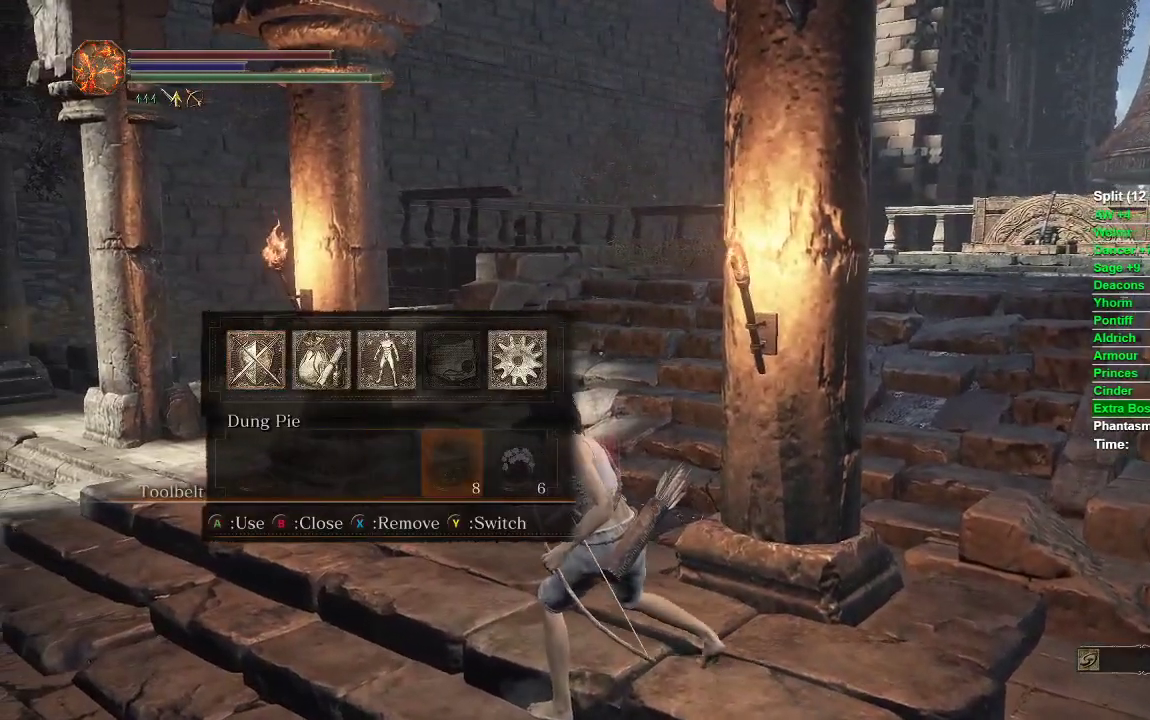
{"buttons": [], "left_stick": "up", "right_stick": "center", "events": [[167, "left_stick", "up-left"], [383, "left_stick", "up"], [400, "A", "down"], [450, "A", "up"]]}
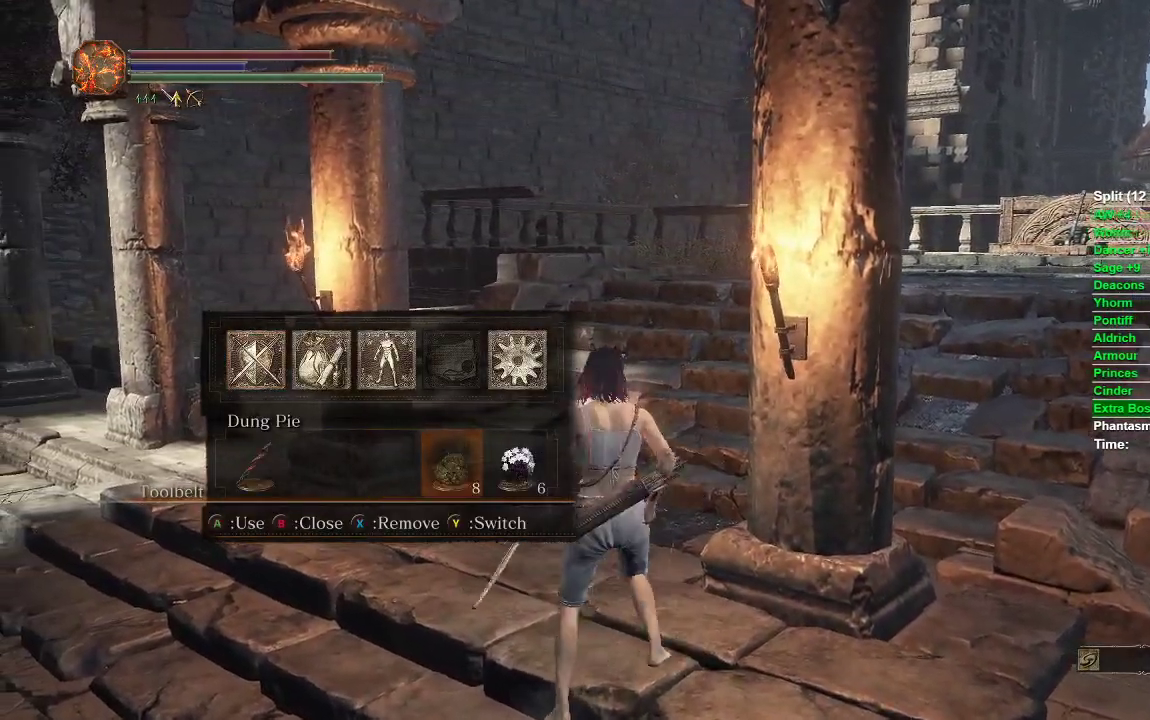
{"buttons": ["START"], "left_stick": "up", "right_stick": "center", "events": [[50, "A", "down"], [100, "A", "up"], [183, "A", "down"], [250, "A", "up"], [500, "START", "down"]]}
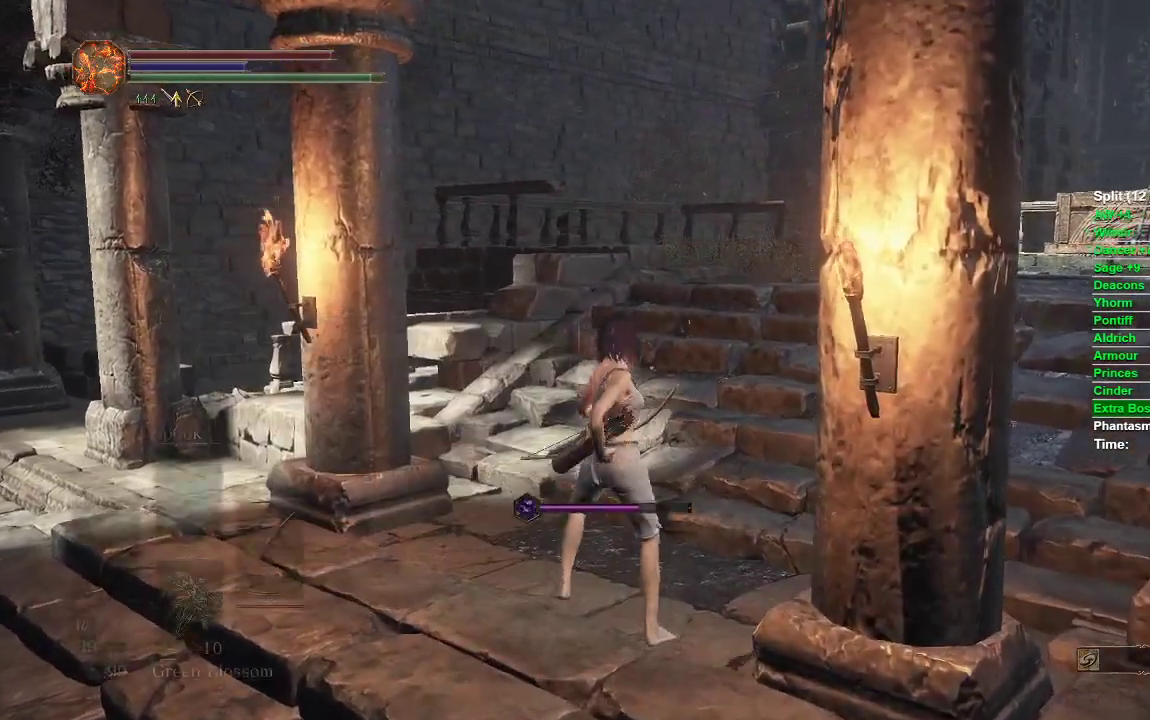
{"buttons": [], "left_stick": "up", "right_stick": "center", "events": [[83, "START", "up"], [333, "right_stick", "right"], [467, "right_stick", "center"]]}
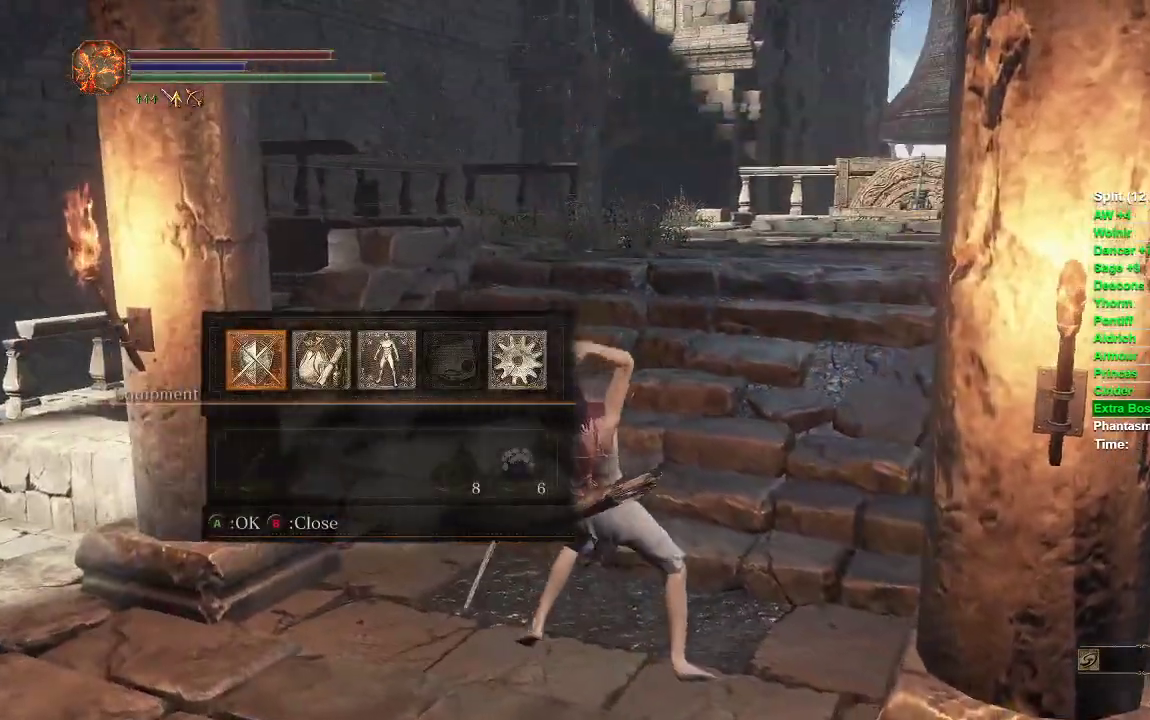
{"buttons": ["B"], "left_stick": "up", "right_stick": "center", "events": [[117, "START", "down"], [217, "START", "up"], [250, "right_stick", "down"], [350, "right_stick", "center"], [500, "B", "down"]]}
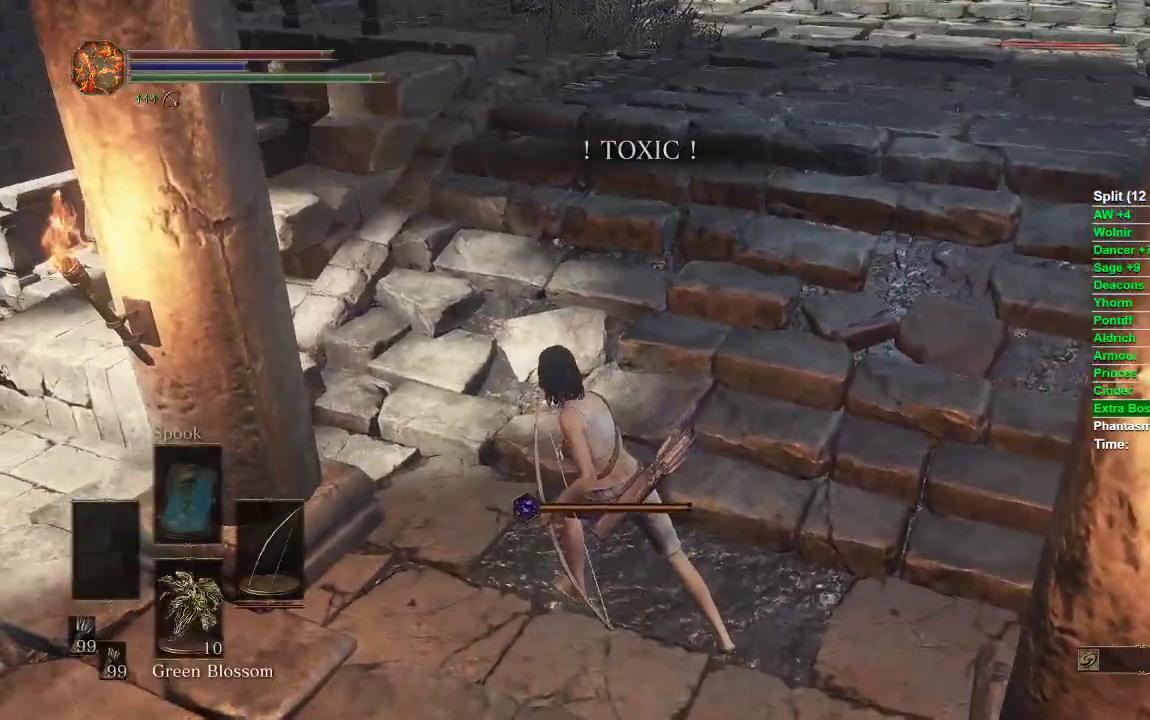
{"buttons": ["B"], "left_stick": "up", "right_stick": "center", "events": []}